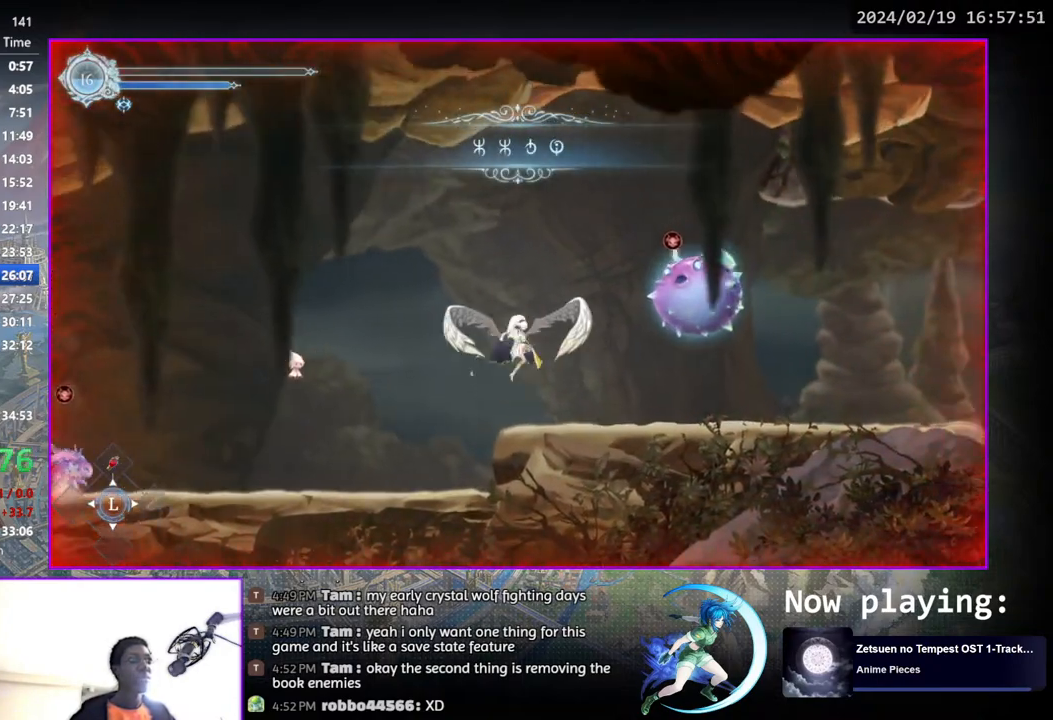
Gameplay with a controller (PlayStation layout); each line is a JSON object with the inputs held at the frame after it. "events" lists button and stick changes between this image and that frame as [ms after this image, input, new state], when the widget could be followed in between. Not read: L1 R1.
{"buttons": [], "left_stick": "center", "right_stick": "center", "events": [[17, "CROSS", "down"], [133, "DPAD_DOWN", "up"], [150, "CROSS", "up"], [317, "DPAD_DOWN", "down"], [467, "DPAD_RIGHT", "up"], [500, "DPAD_DOWN", "up"]]}
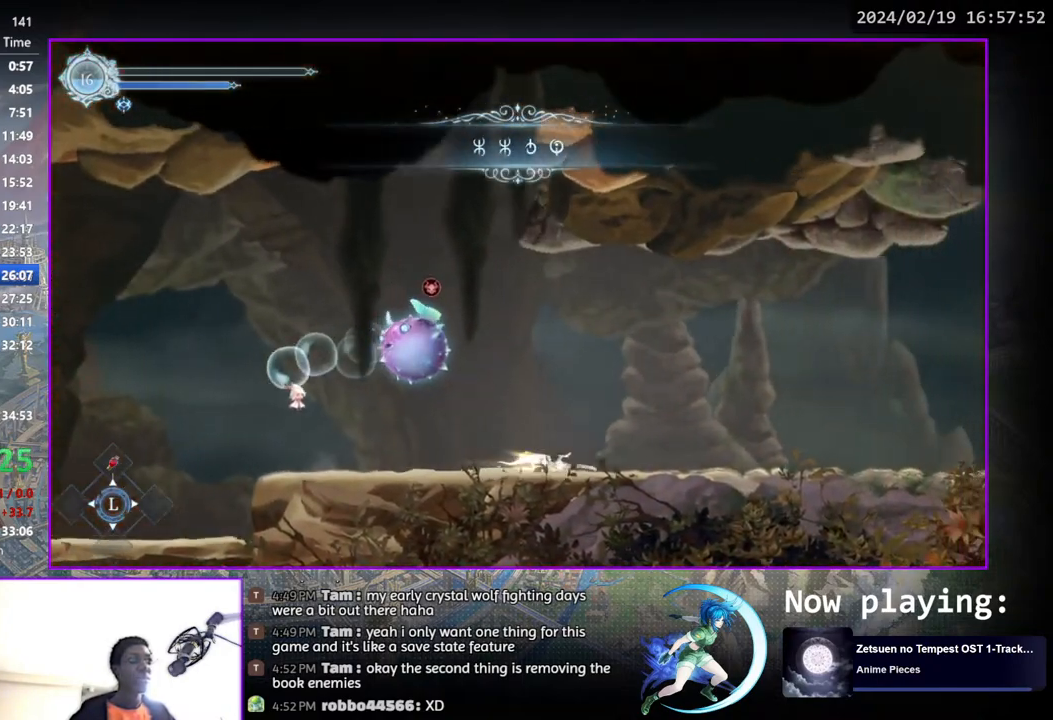
{"buttons": [], "left_stick": "center", "right_stick": "center", "events": [[183, "DPAD_RIGHT", "down"], [300, "DPAD_DOWN", "down"], [467, "DPAD_DOWN", "up"], [467, "DPAD_RIGHT", "up"]]}
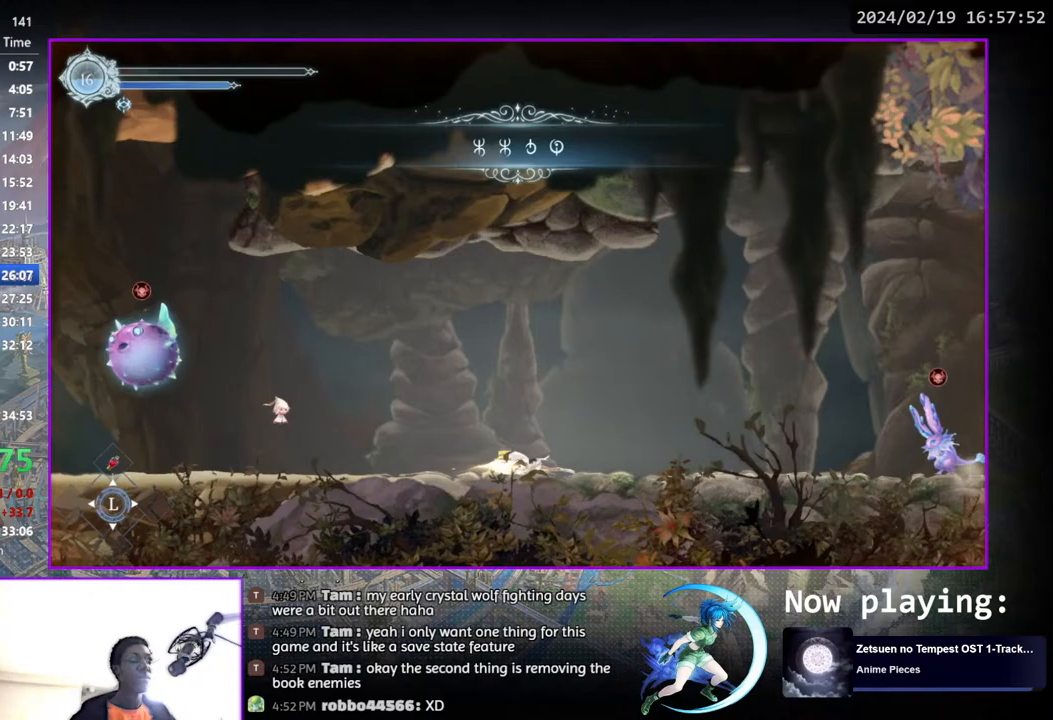
{"buttons": ["CROSS"], "left_stick": "center", "right_stick": "center", "events": [[100, "DPAD_RIGHT", "down"], [350, "DPAD_RIGHT", "up"], [483, "CROSS", "down"]]}
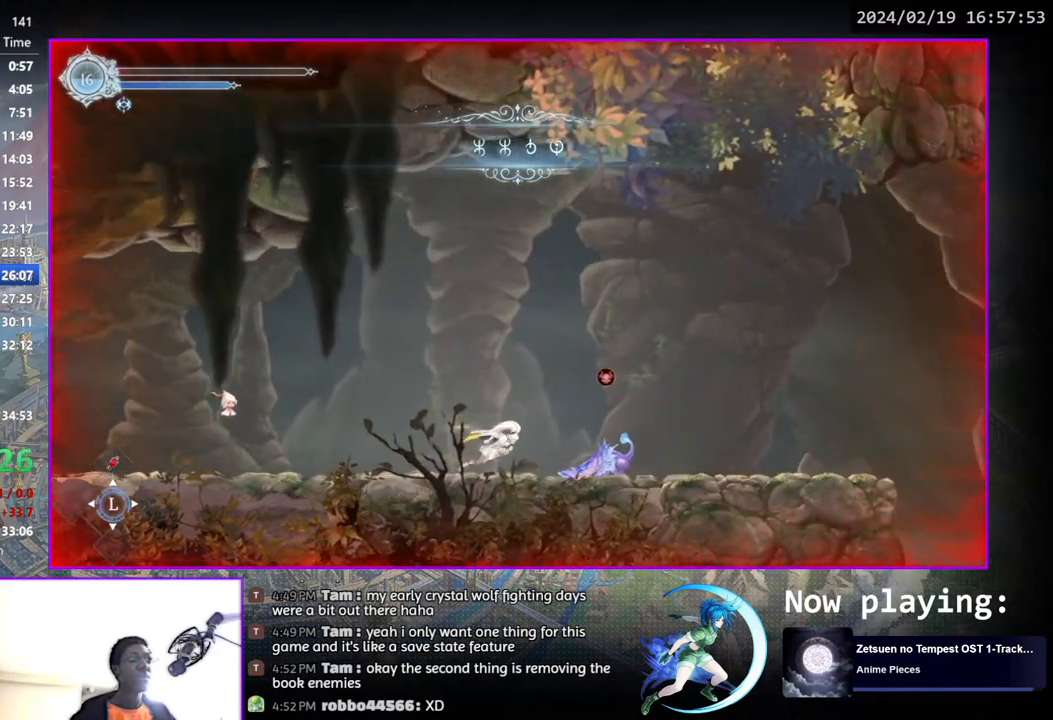
{"buttons": ["DPAD_RIGHT"], "left_stick": "center", "right_stick": "center", "events": [[150, "DPAD_RIGHT", "down"], [183, "CROSS", "up"], [217, "CROSS", "down"], [467, "CROSS", "up"]]}
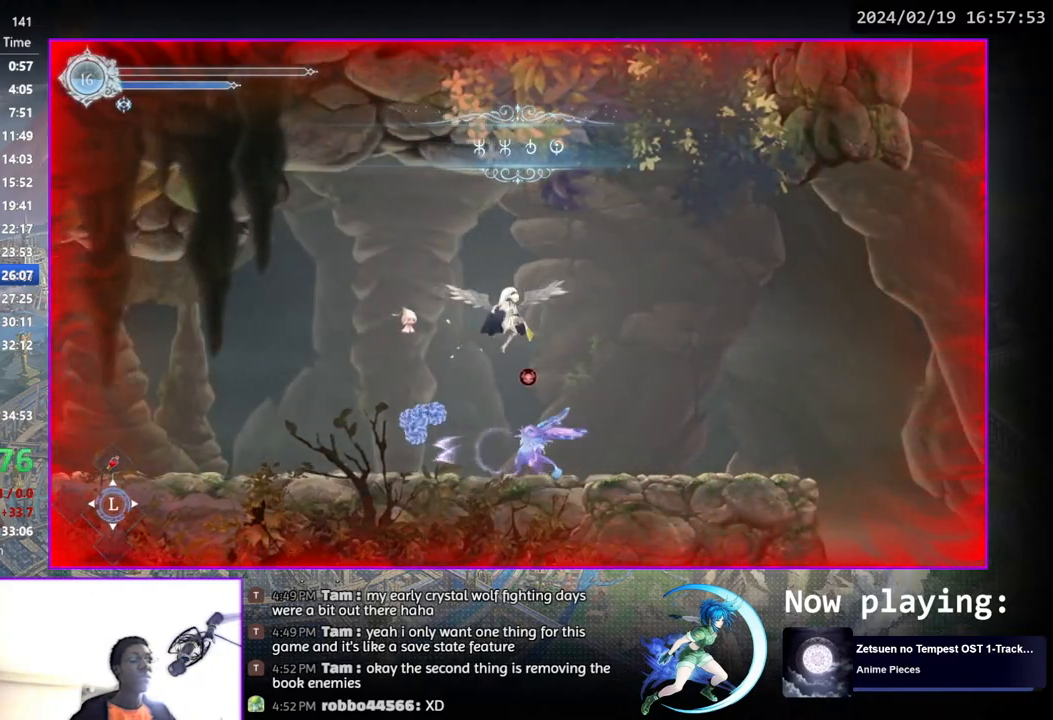
{"buttons": ["DPAD_RIGHT"], "left_stick": "center", "right_stick": "center", "events": [[200, "DPAD_DOWN", "down"], [267, "CROSS", "down"], [367, "CROSS", "up"], [383, "DPAD_DOWN", "up"], [400, "DPAD_RIGHT", "up"], [467, "DPAD_RIGHT", "down"]]}
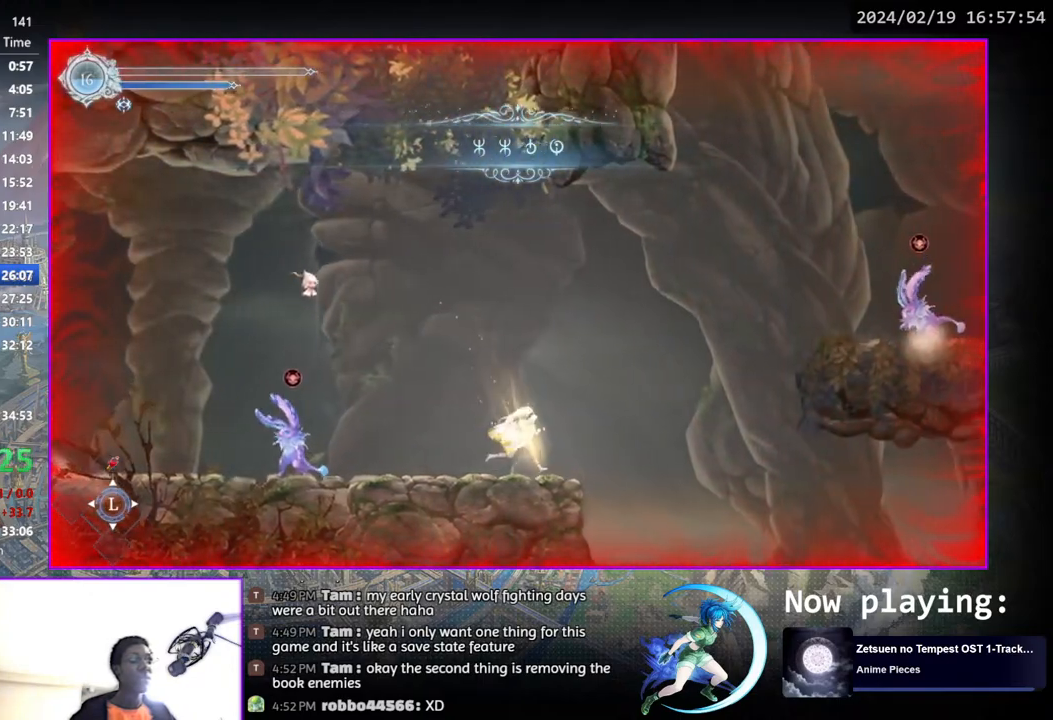
{"buttons": ["DPAD_RIGHT"], "left_stick": "center", "right_stick": "center", "events": [[67, "CROSS", "down"], [150, "CROSS", "up"]]}
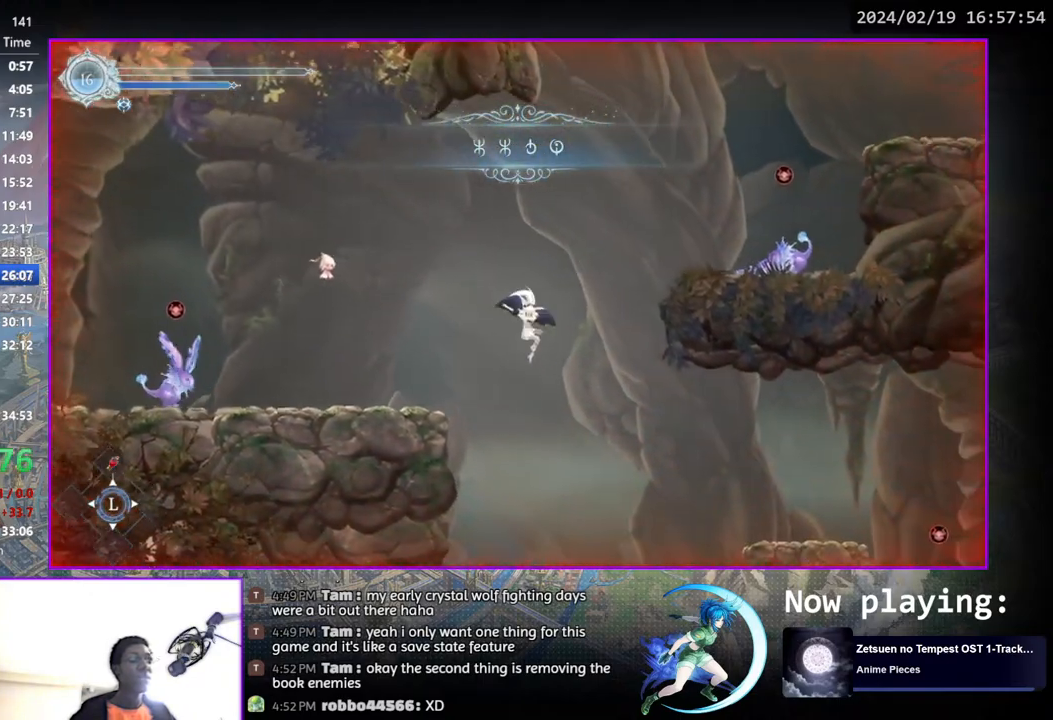
{"buttons": ["DPAD_DOWN", "DPAD_RIGHT"], "left_stick": "center", "right_stick": "center", "events": [[483, "DPAD_DOWN", "down"]]}
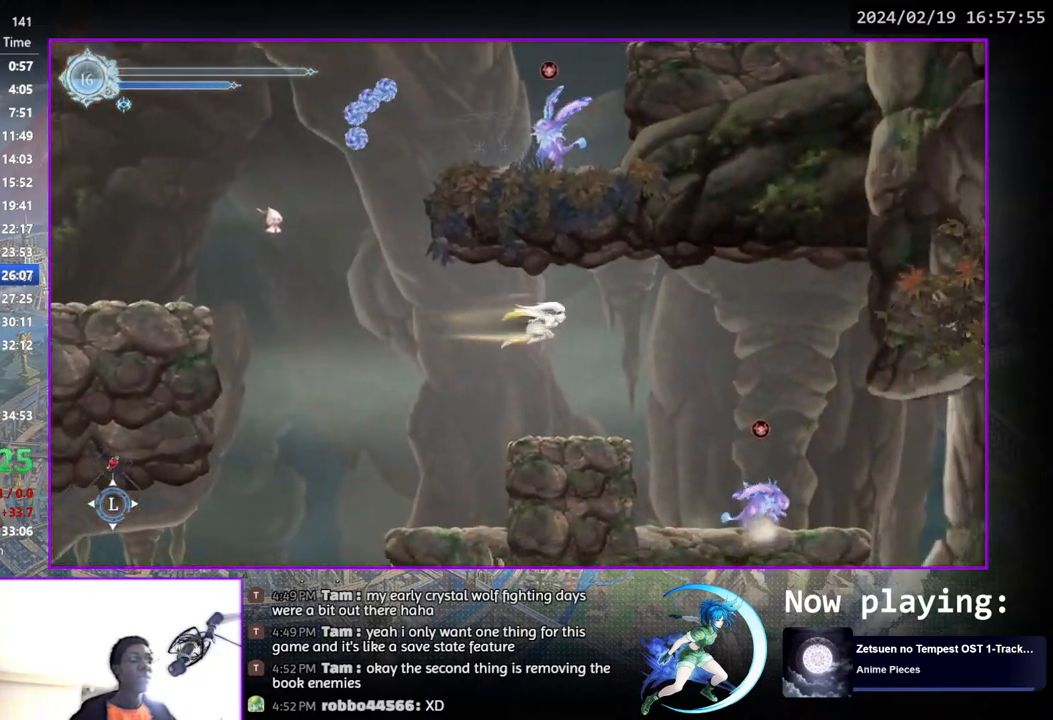
{"buttons": ["DPAD_RIGHT"], "left_stick": "center", "right_stick": "center", "events": [[117, "DPAD_RIGHT", "up"], [150, "DPAD_DOWN", "up"], [383, "DPAD_RIGHT", "down"]]}
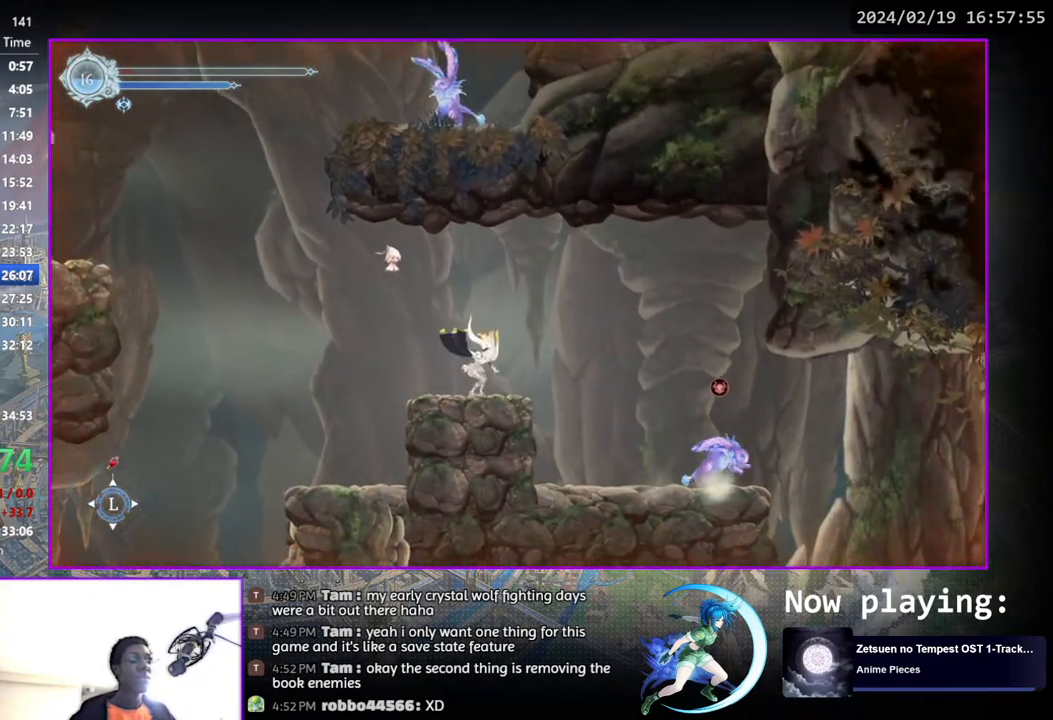
{"buttons": ["DPAD_RIGHT"], "left_stick": "center", "right_stick": "center", "events": []}
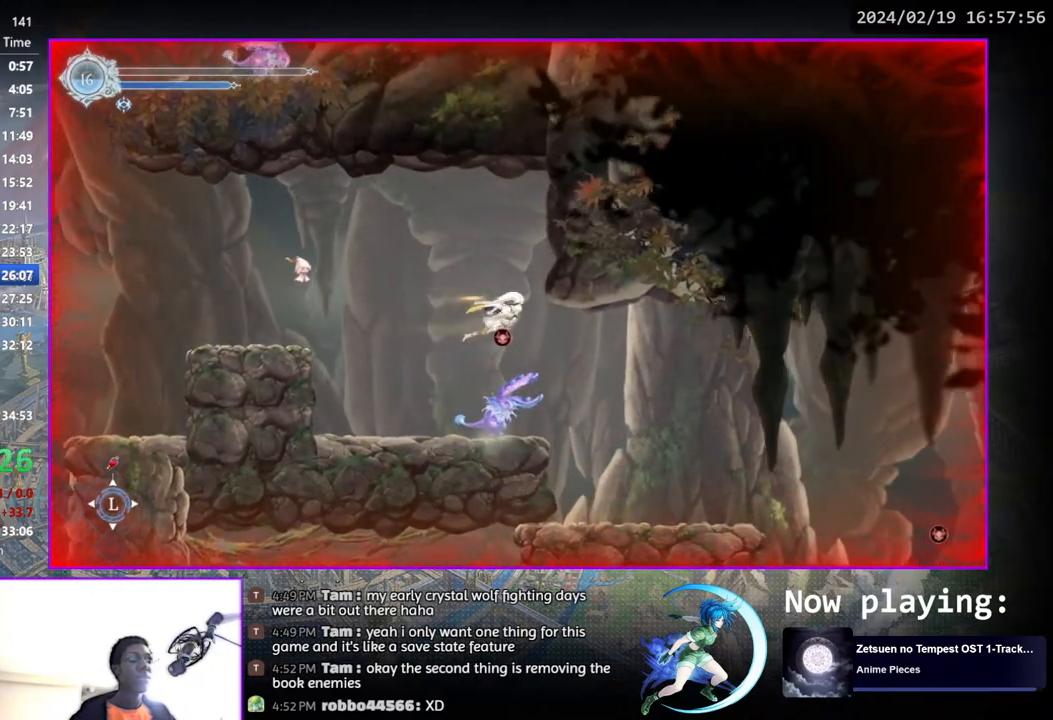
{"buttons": ["DPAD_RIGHT"], "left_stick": "center", "right_stick": "center", "events": [[283, "SQUARE", "down"], [300, "SQUARE", "up"]]}
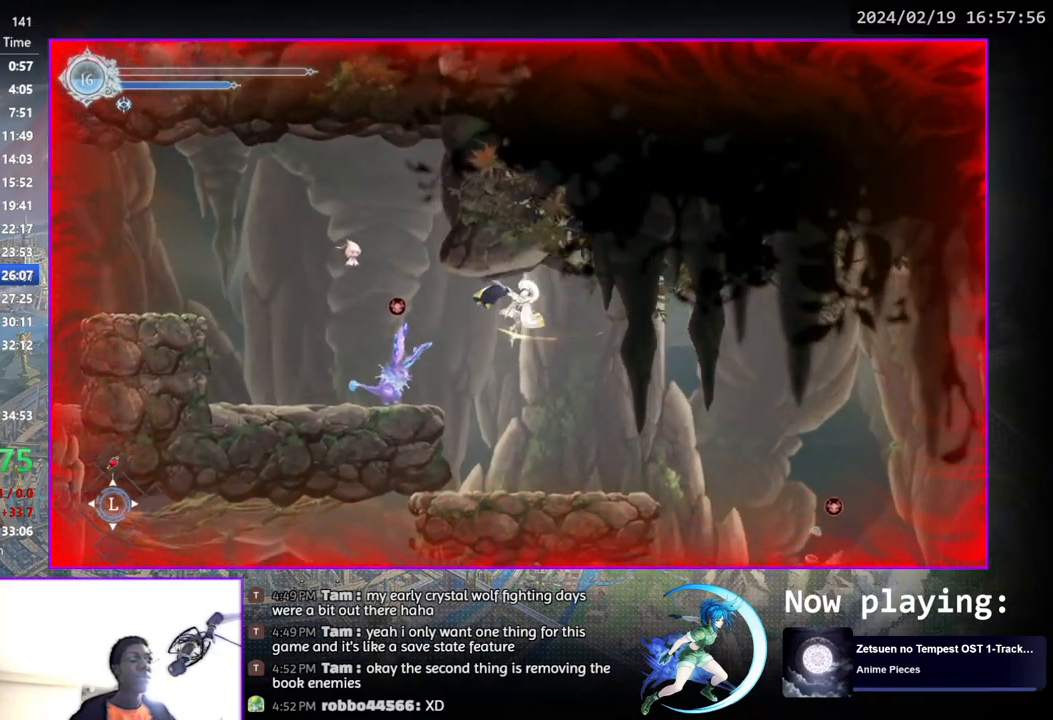
{"buttons": ["DPAD_RIGHT"], "left_stick": "center", "right_stick": "center", "events": []}
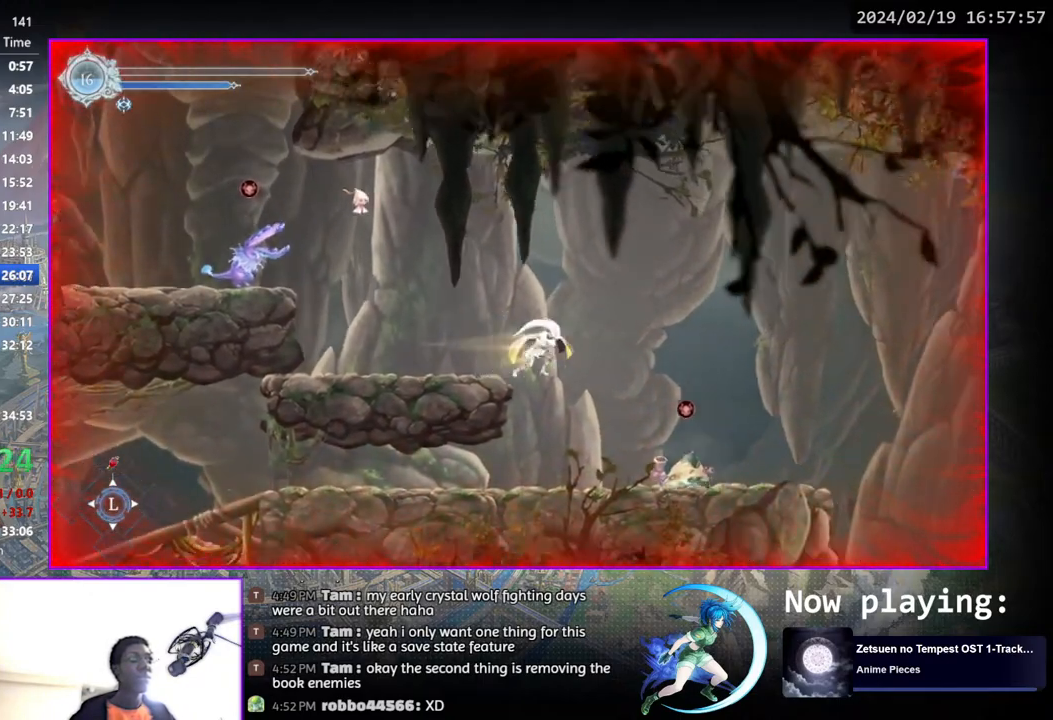
{"buttons": ["DPAD_RIGHT"], "left_stick": "center", "right_stick": "center", "events": []}
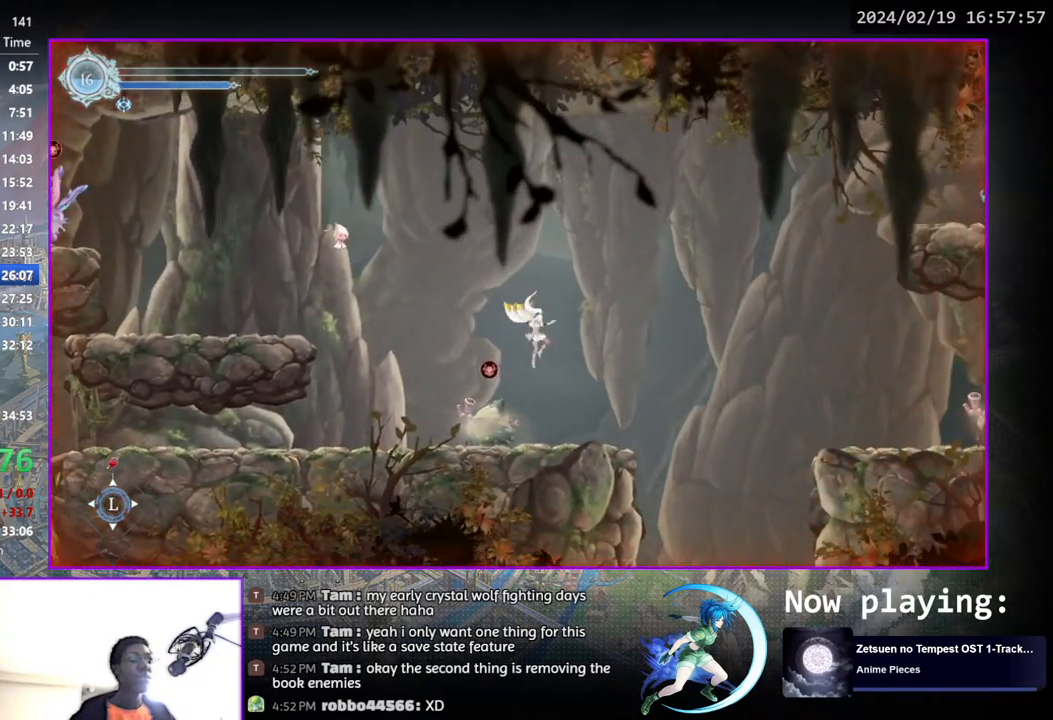
{"buttons": ["DPAD_RIGHT"], "left_stick": "center", "right_stick": "center", "events": []}
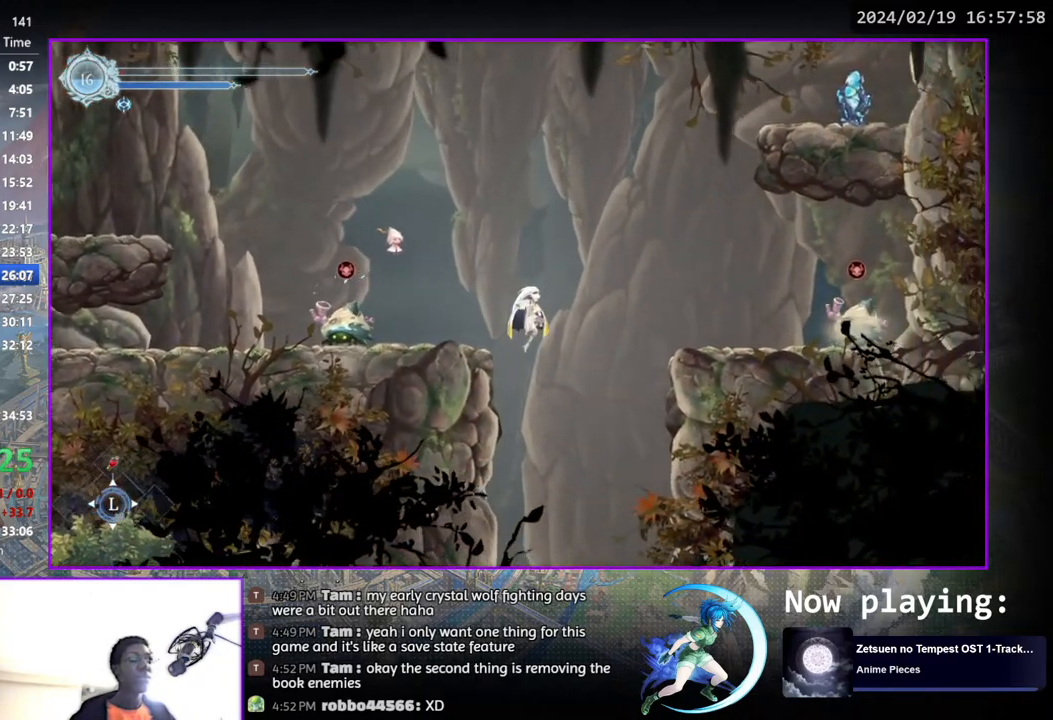
{"buttons": ["DPAD_DOWN", "DPAD_RIGHT"], "left_stick": "center", "right_stick": "center", "events": [[350, "DPAD_RIGHT", "up"], [383, "DPAD_LEFT", "down"], [483, "DPAD_LEFT", "up"], [500, "DPAD_DOWN", "down"], [500, "DPAD_RIGHT", "down"]]}
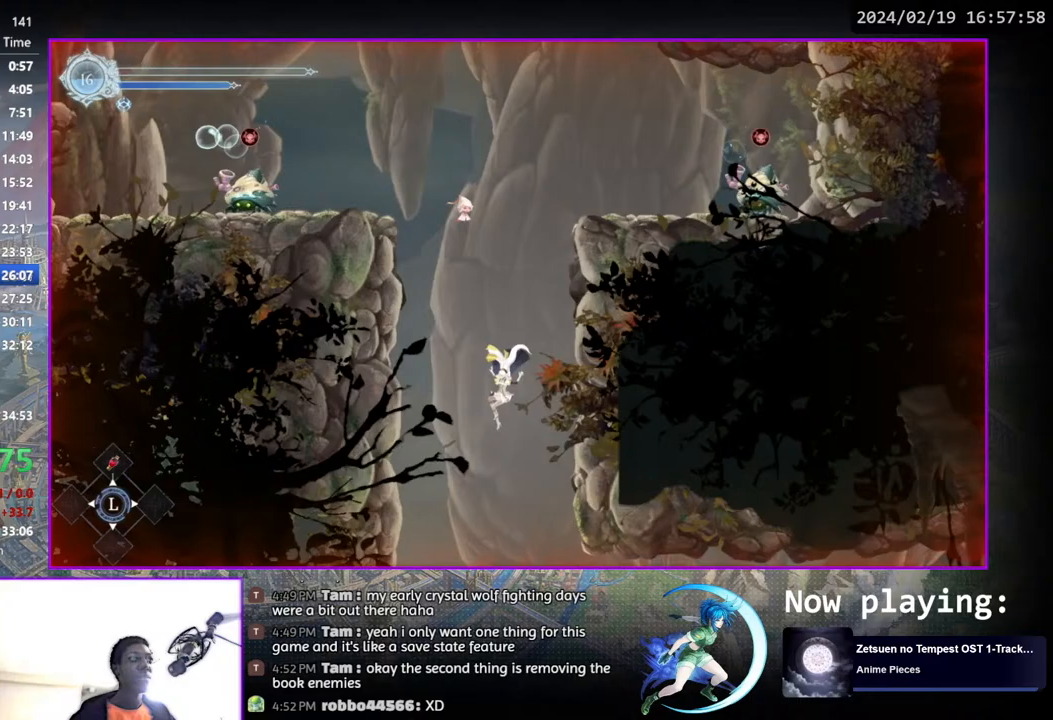
{"buttons": ["DPAD_RIGHT"], "left_stick": "center", "right_stick": "center", "events": [[17, "DPAD_DOWN", "up"]]}
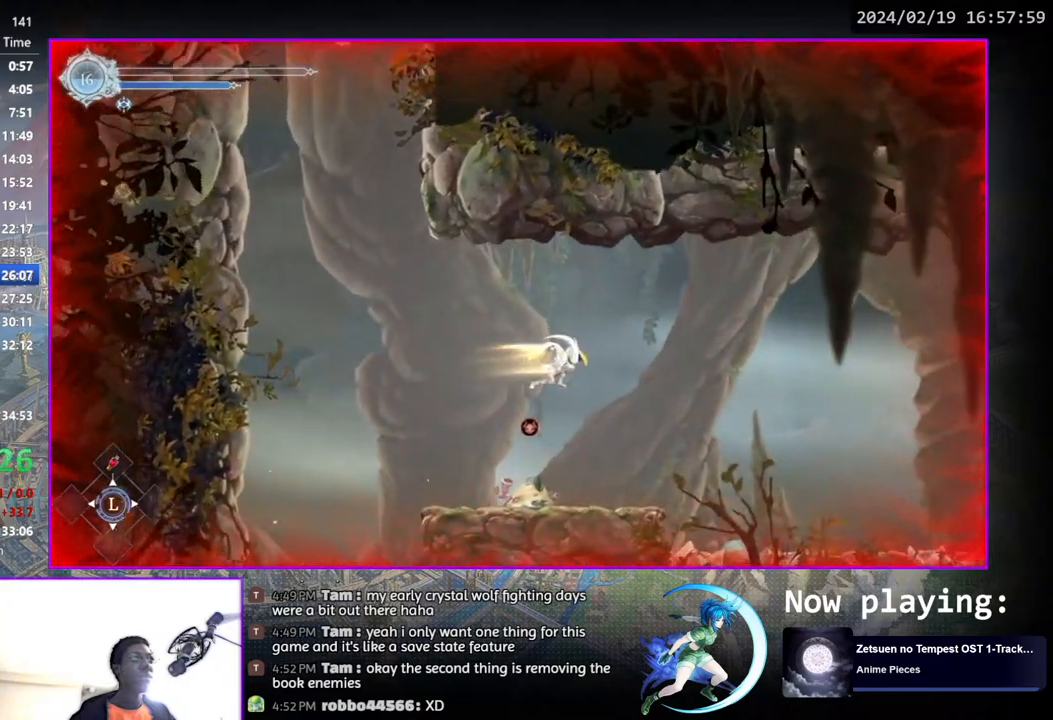
{"buttons": ["DPAD_RIGHT"], "left_stick": "center", "right_stick": "center", "events": [[233, "DPAD_DOWN", "down"], [283, "CROSS", "down"], [383, "CROSS", "up"], [417, "DPAD_DOWN", "up"]]}
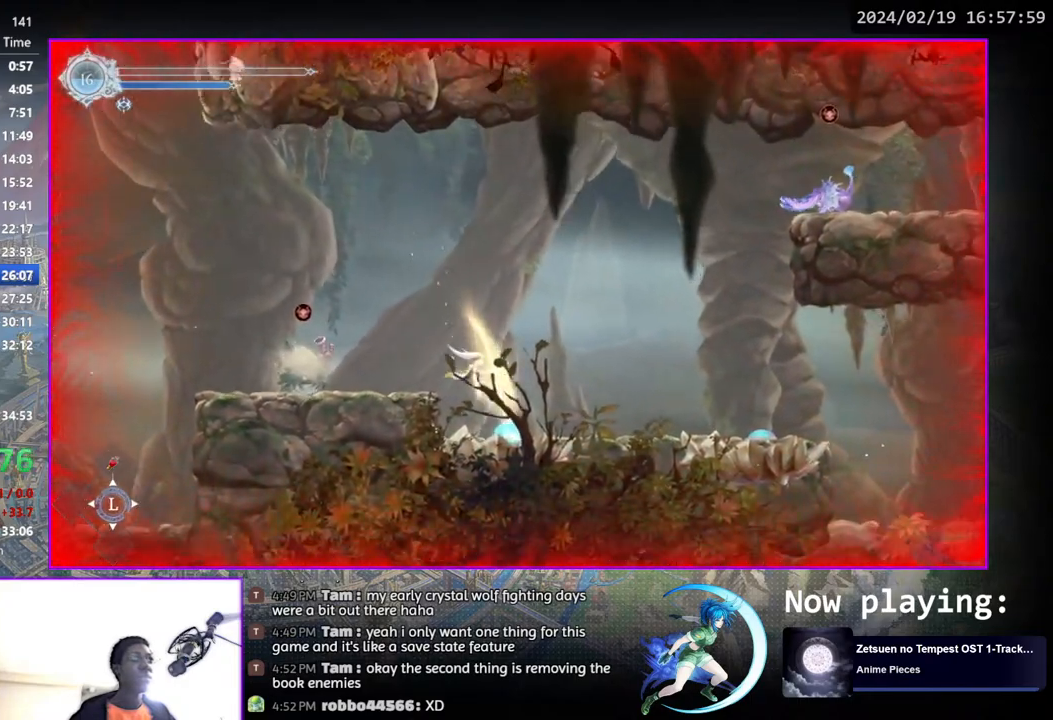
{"buttons": ["DPAD_RIGHT"], "left_stick": "center", "right_stick": "center", "events": [[150, "DPAD_DOWN", "down"], [283, "DPAD_RIGHT", "up"], [333, "DPAD_DOWN", "up"], [450, "DPAD_RIGHT", "down"]]}
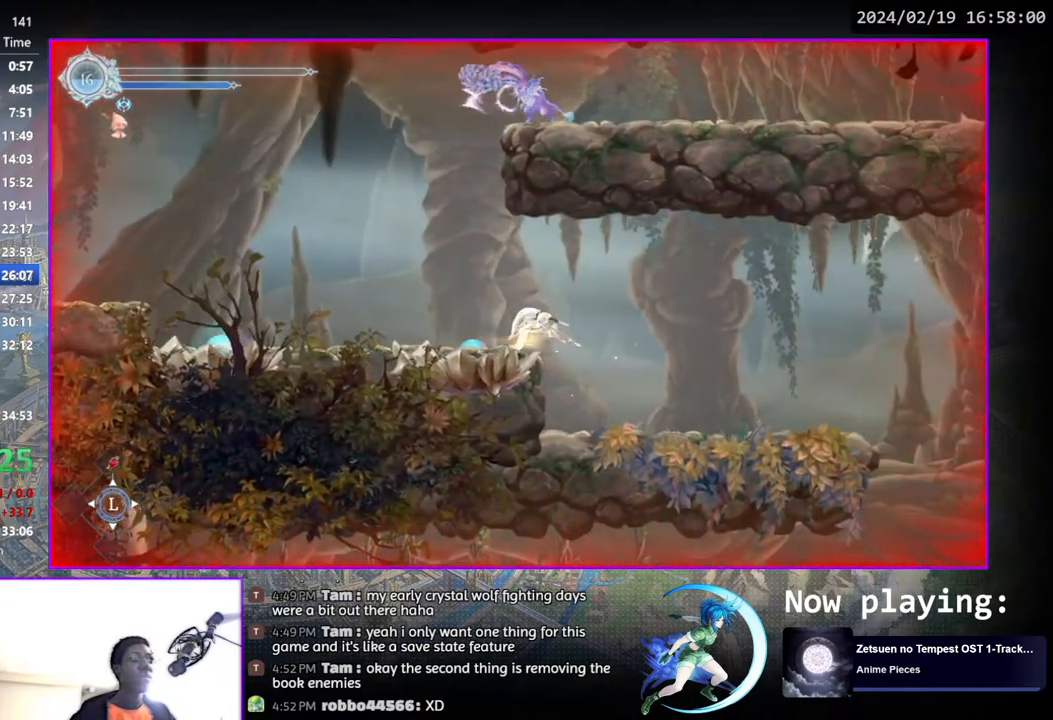
{"buttons": ["DPAD_RIGHT"], "left_stick": "center", "right_stick": "center", "events": [[33, "CROSS", "down"], [150, "CROSS", "up"], [200, "DPAD_DOWN", "down"], [300, "CROSS", "down"], [383, "CROSS", "up"], [467, "DPAD_DOWN", "up"]]}
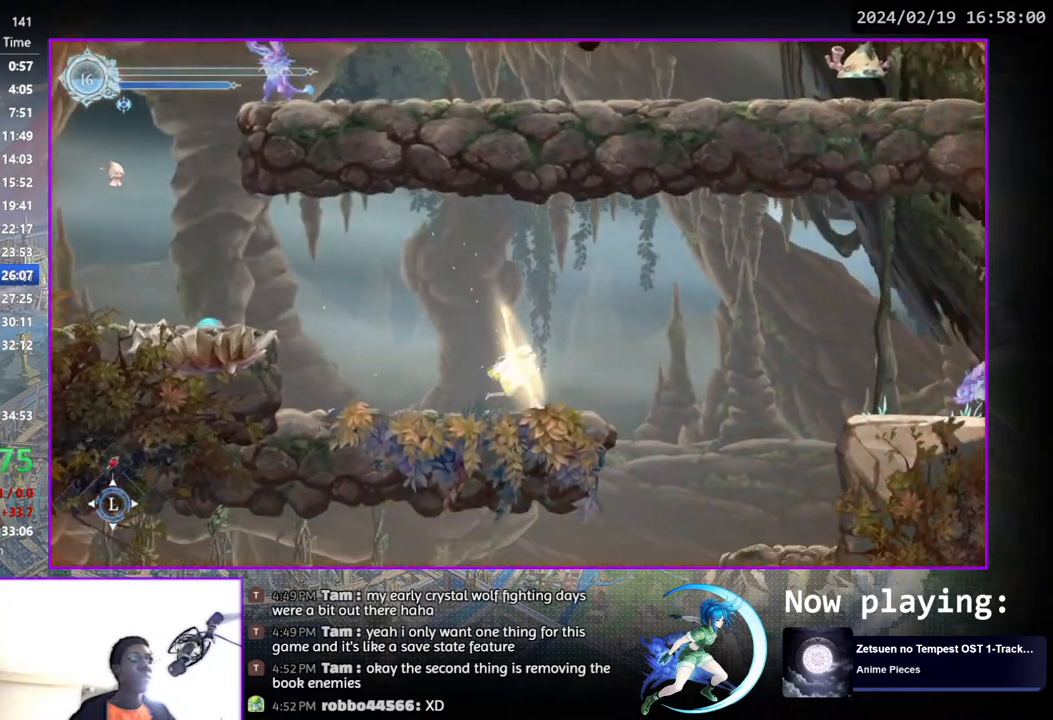
{"buttons": ["CROSS", "DPAD_RIGHT"], "left_stick": "center", "right_stick": "center", "events": [[100, "CROSS", "down"], [233, "CROSS", "up"], [300, "TRIANGLE", "down"], [383, "TRIANGLE", "up"], [467, "CROSS", "down"]]}
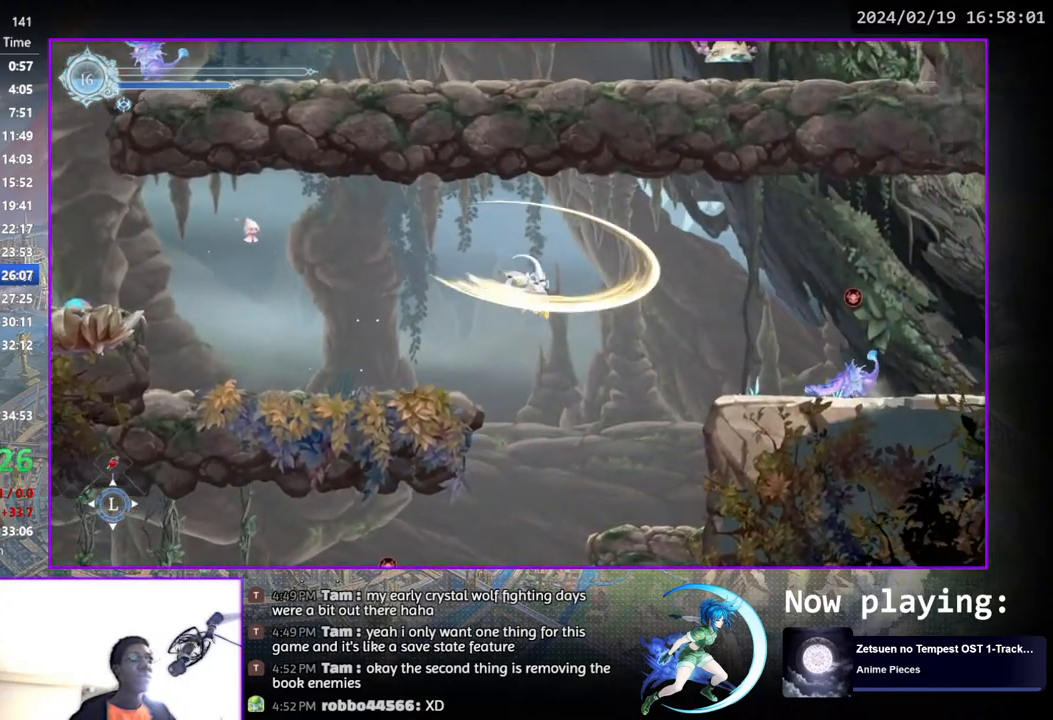
{"buttons": ["DPAD_RIGHT"], "left_stick": "center", "right_stick": "center", "events": [[150, "CROSS", "up"]]}
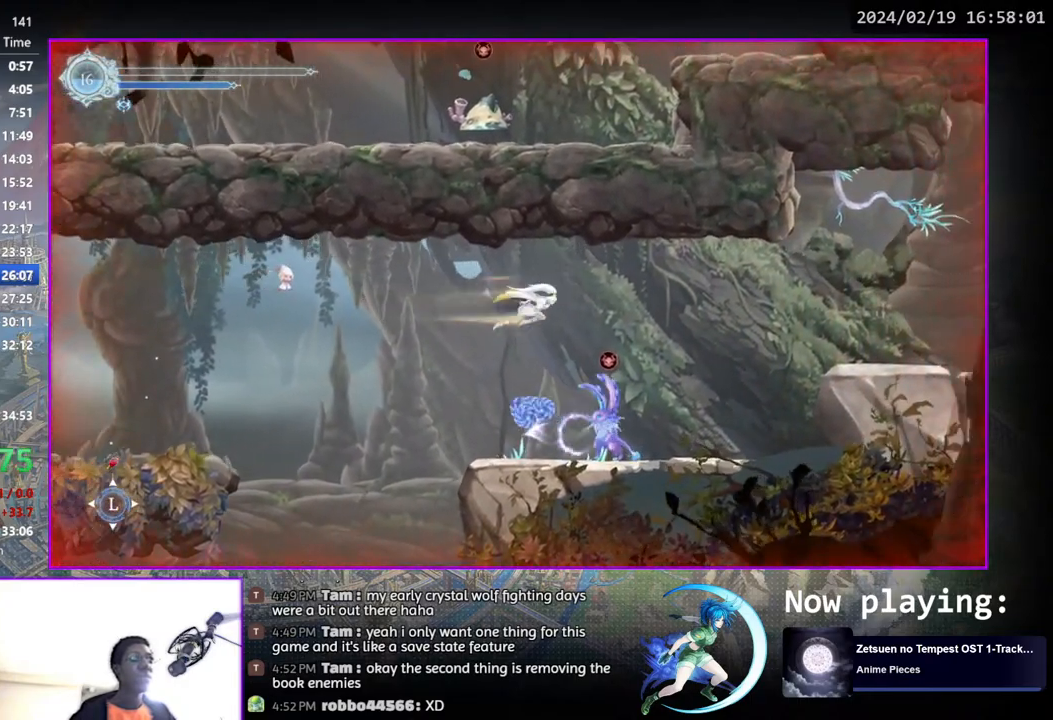
{"buttons": ["DPAD_RIGHT"], "left_stick": "center", "right_stick": "center", "events": [[217, "DPAD_DOWN", "down"], [250, "CROSS", "down"], [350, "CROSS", "up"], [383, "DPAD_DOWN", "up"]]}
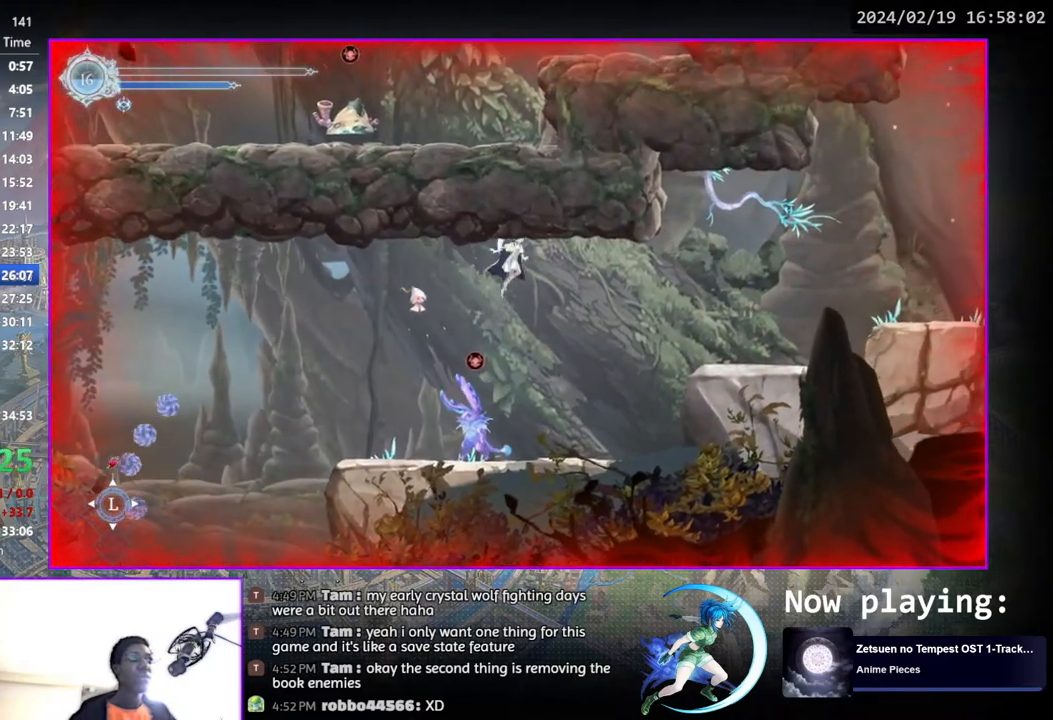
{"buttons": ["CROSS", "DPAD_DOWN", "DPAD_RIGHT"], "left_stick": "center", "right_stick": "center", "events": [[433, "DPAD_DOWN", "down"], [467, "CROSS", "down"]]}
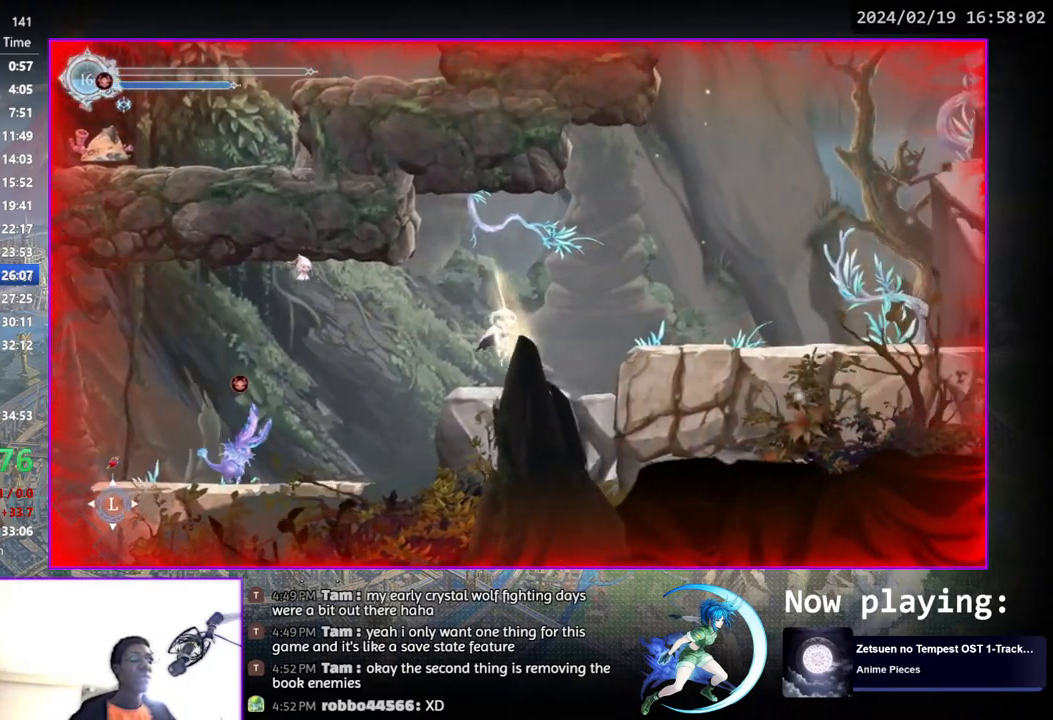
{"buttons": ["CROSS", "DPAD_DOWN", "DPAD_RIGHT"], "left_stick": "center", "right_stick": "center", "events": [[50, "CROSS", "up"], [83, "DPAD_DOWN", "up"], [183, "CROSS", "down"], [383, "CROSS", "up"], [450, "DPAD_DOWN", "down"], [483, "CROSS", "down"]]}
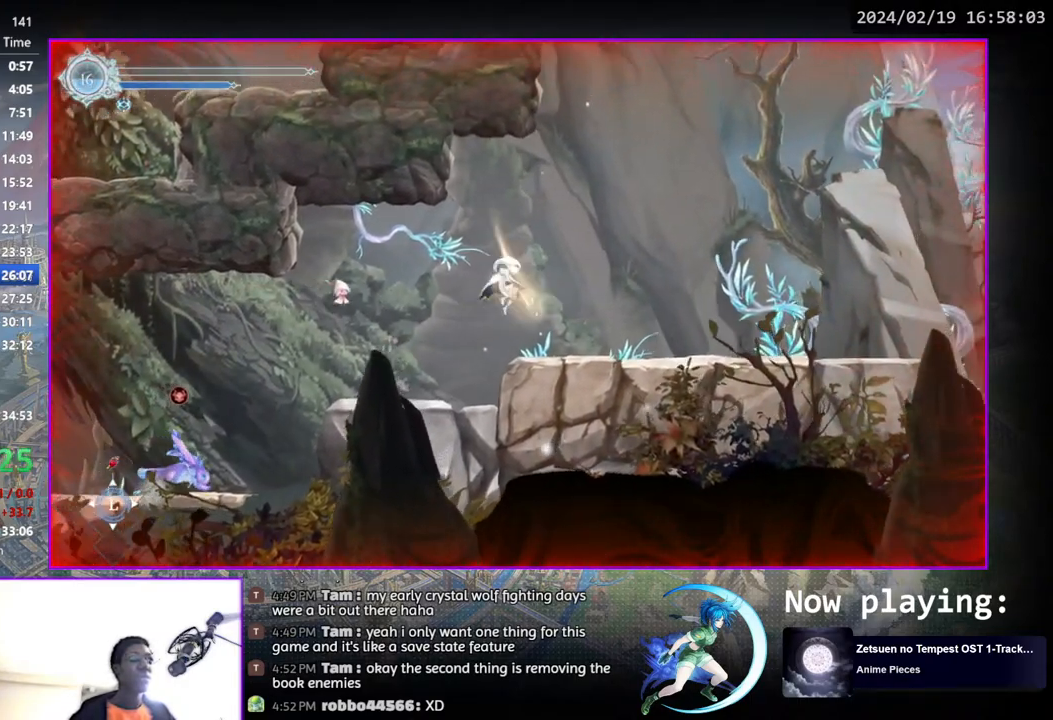
{"buttons": ["CROSS"], "left_stick": "center", "right_stick": "center", "events": [[67, "CROSS", "up"], [100, "DPAD_RIGHT", "up"], [117, "DPAD_DOWN", "up"], [150, "CROSS", "down"], [350, "DPAD_LEFT", "down"], [383, "CROSS", "up"], [433, "CROSS", "down"], [467, "DPAD_LEFT", "up"]]}
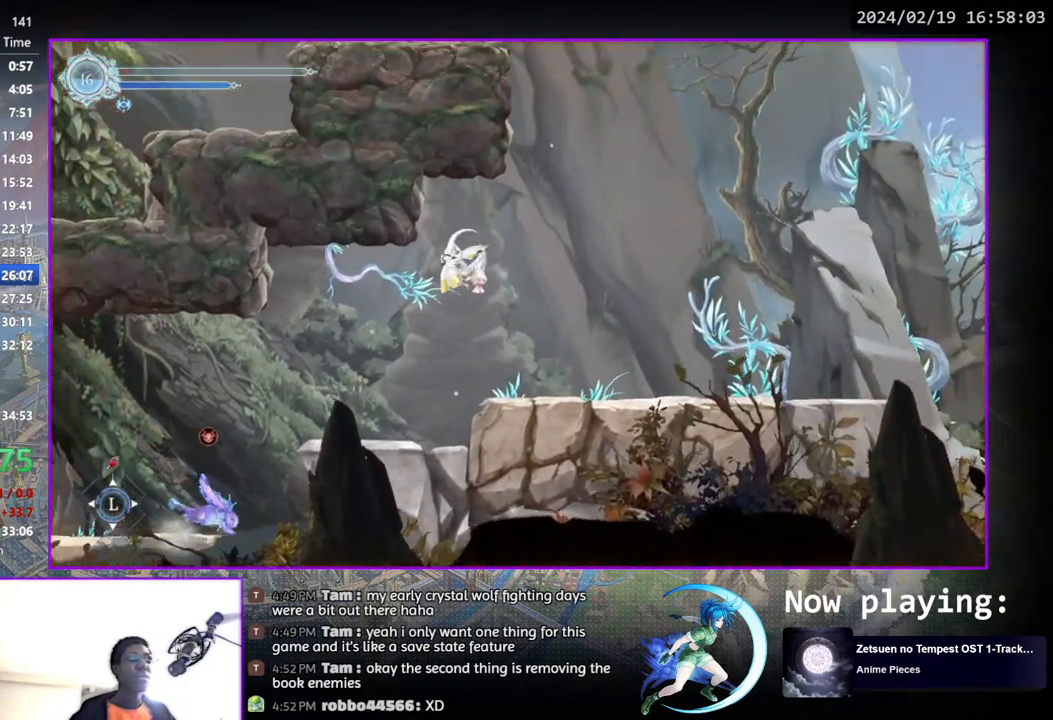
{"buttons": ["CROSS"], "left_stick": "center", "right_stick": "center", "events": [[67, "DPAD_LEFT", "down"], [283, "CROSS", "up"], [483, "CROSS", "down"], [483, "DPAD_LEFT", "up"]]}
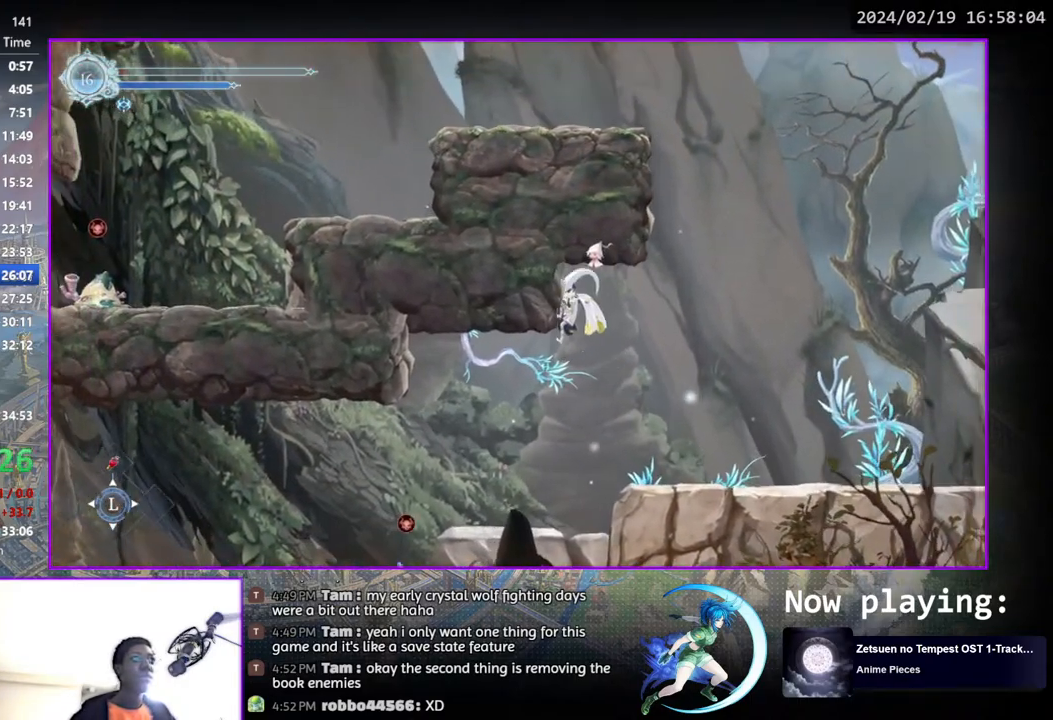
{"buttons": ["CROSS"], "left_stick": "center", "right_stick": "center", "events": [[50, "DPAD_RIGHT", "down"], [167, "CROSS", "up"], [233, "CROSS", "down"], [483, "DPAD_RIGHT", "up"]]}
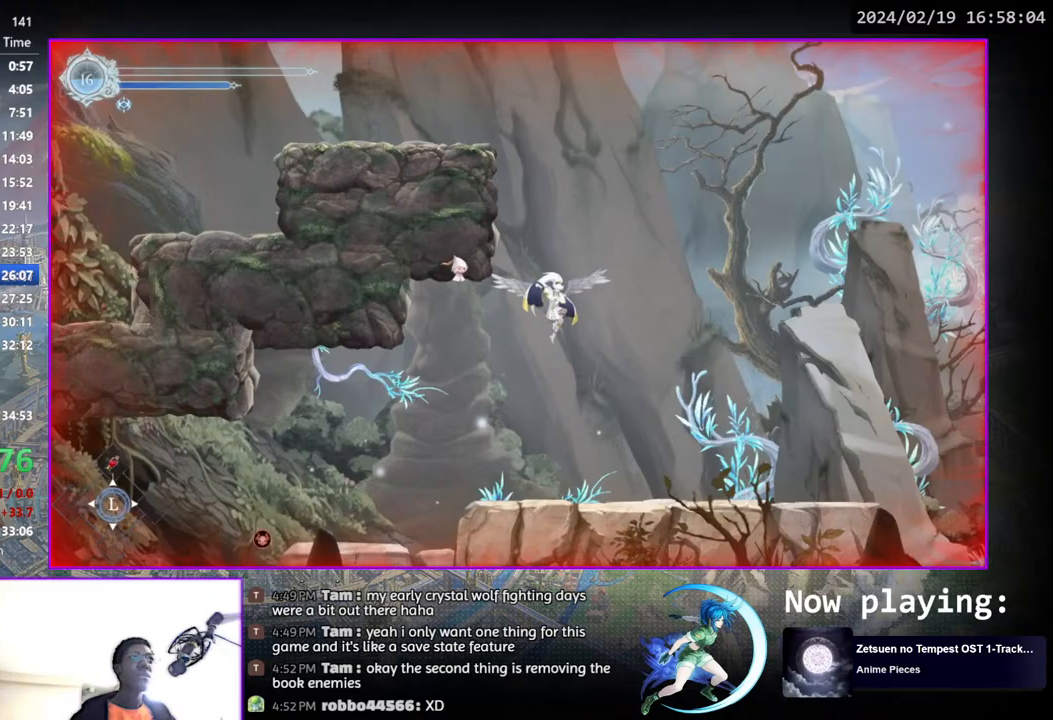
{"buttons": [], "left_stick": "center", "right_stick": "center", "events": [[50, "CROSS", "up"], [67, "DPAD_LEFT", "down"], [100, "CROSS", "down"], [183, "DPAD_LEFT", "up"], [267, "DPAD_RIGHT", "down"], [317, "CROSS", "up"], [367, "DPAD_RIGHT", "up"]]}
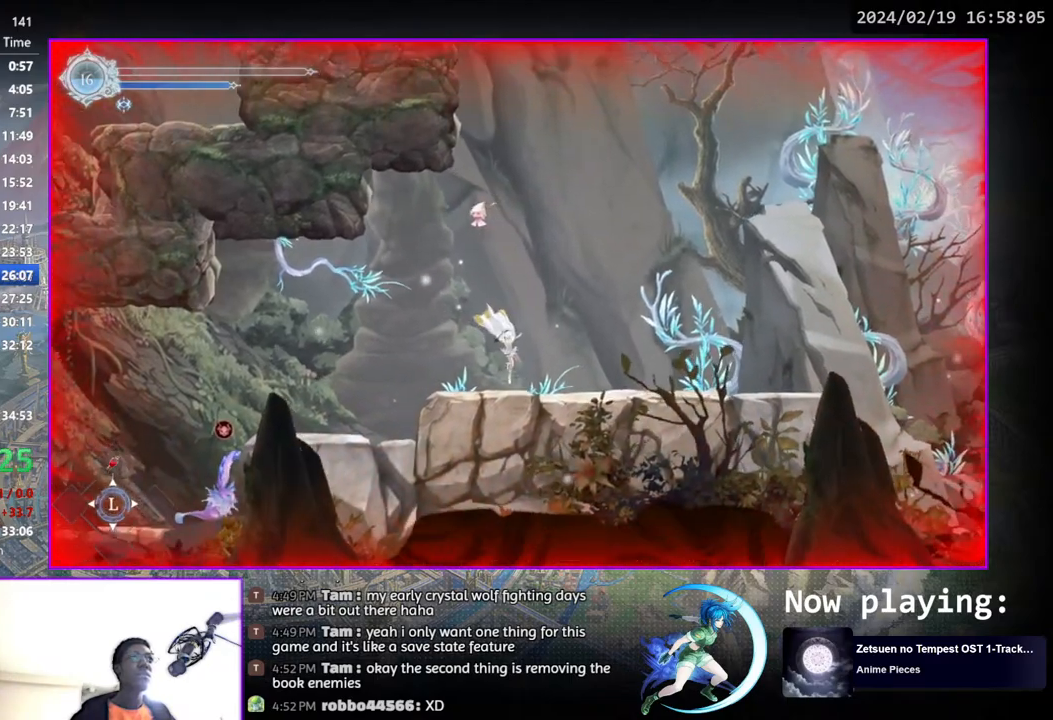
{"buttons": ["CROSS", "DPAD_LEFT"], "left_stick": "center", "right_stick": "center", "events": [[33, "CROSS", "down"], [83, "DPAD_LEFT", "down"], [250, "CROSS", "up"], [300, "CROSS", "down"]]}